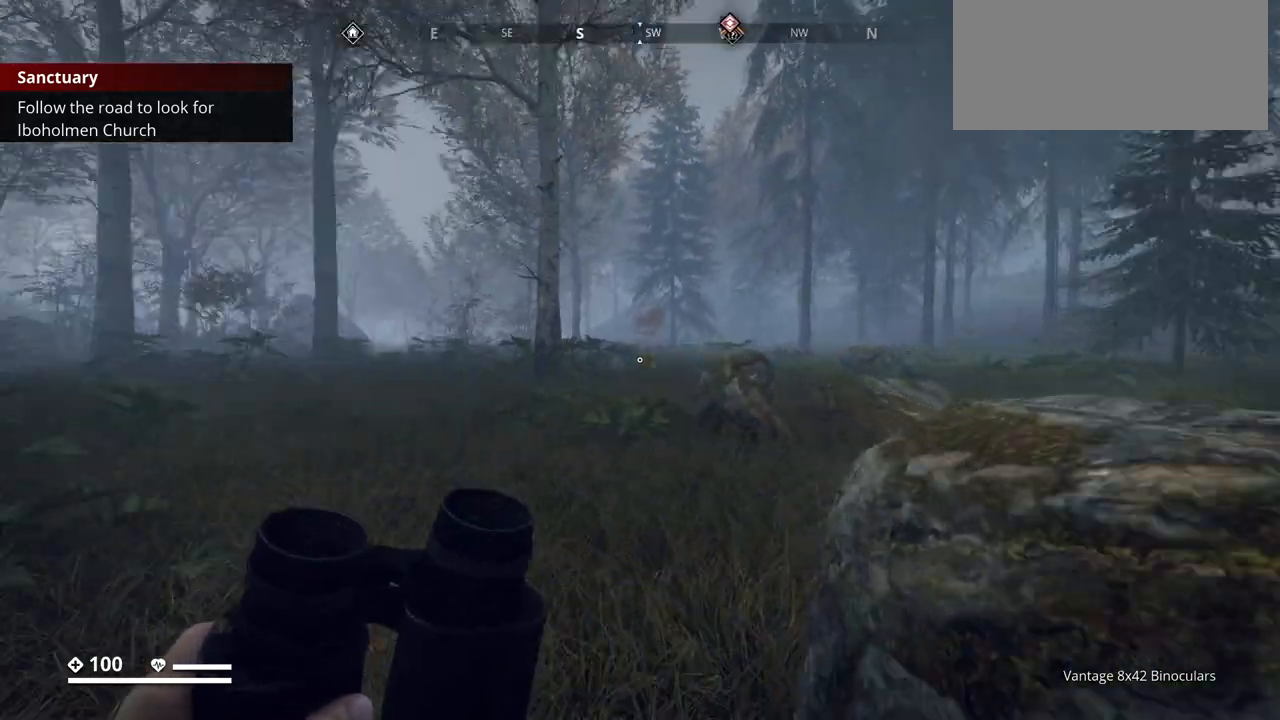
Gameplay with keyboard; each line is a JSON object with the keys held at the frame after it. "events" lists presses ("down") and releases ("up") of ".", "/", "0", "1", "2", "3", "4", "5", "6", "7", "8", "9", "a", "alt_l", "alt_r", "b", "backslash", "backspace", "c", "caps_lock", "comma", "ctrl_l", "ctrl_r", "d", "e", "equals", "escape", "f", "f1", "f10", "f11", "f12", "f2", "f3", "f4", "f5", "f6", "f7", "f8", "f9", "g", "h", "i", "j", "k", "l", "lbracket", "m", "minus", "n", "o", "p", "q", "quote", "r", "rbracket", "return", "s", "semicolon", "shift_l", "shift_r", "space", "super", "t", "tab", "tilde", "u", "v", "w", "x", "y" and "z" between this image and that frame as [ms after this image, input, new state], when the widget could be followed in between. No other keys are recorded. Mouse input is not recorded.
{"keys": [], "events": []}
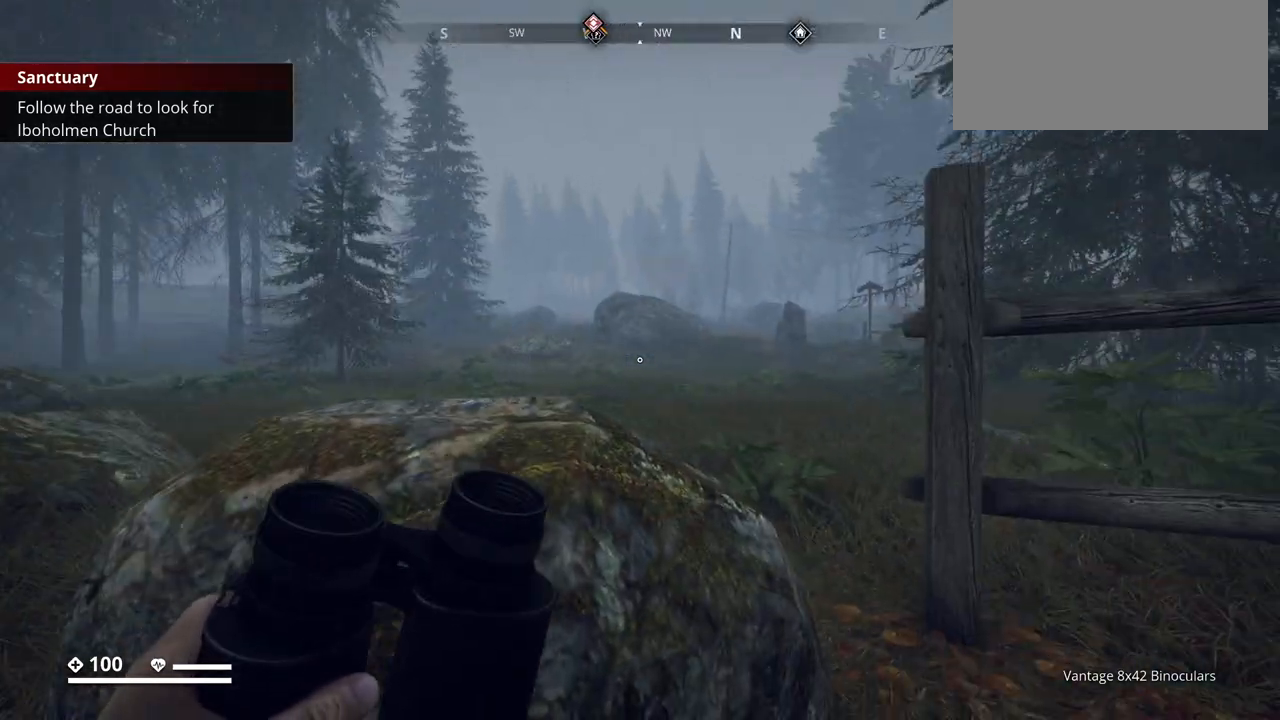
{"keys": [], "events": []}
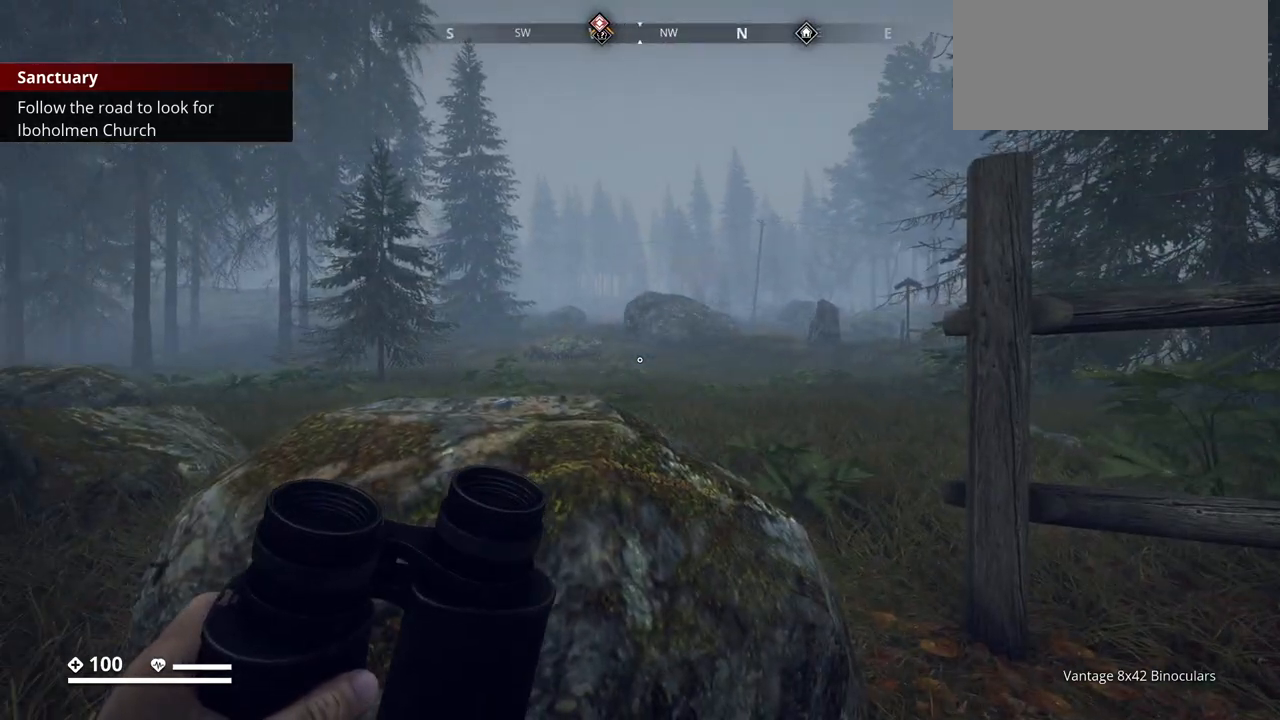
{"keys": [], "events": []}
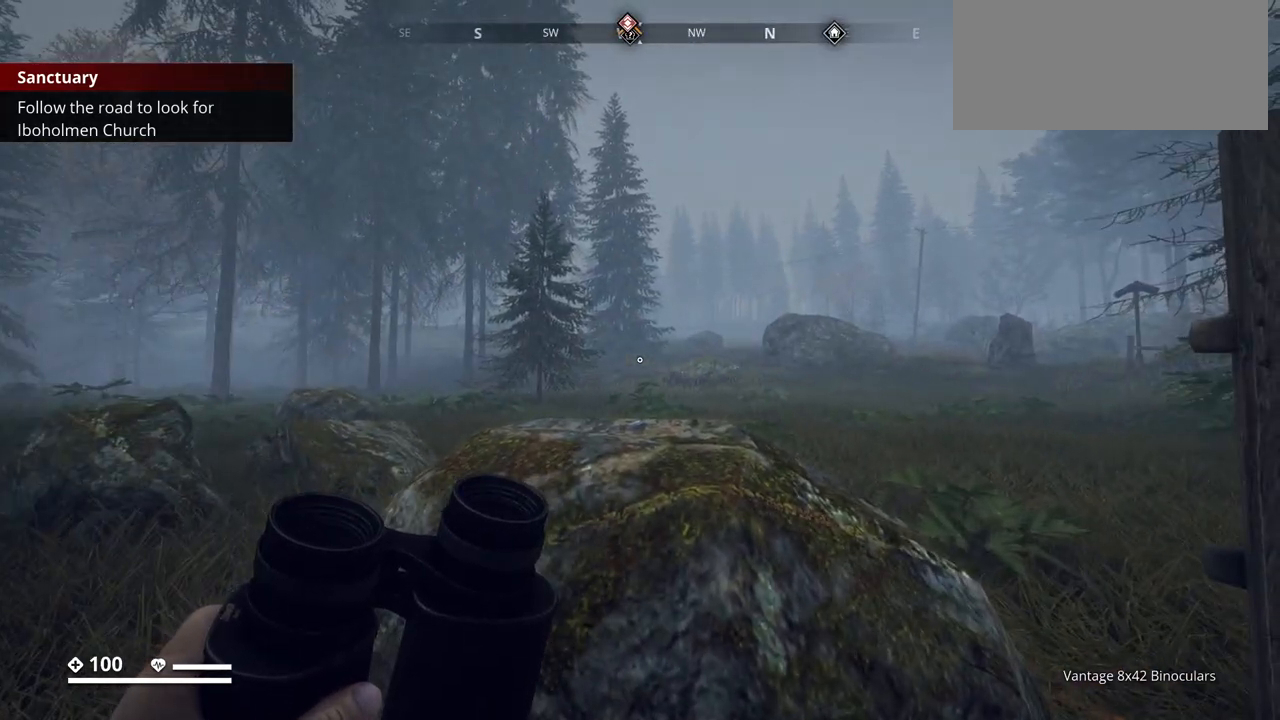
{"keys": [], "events": []}
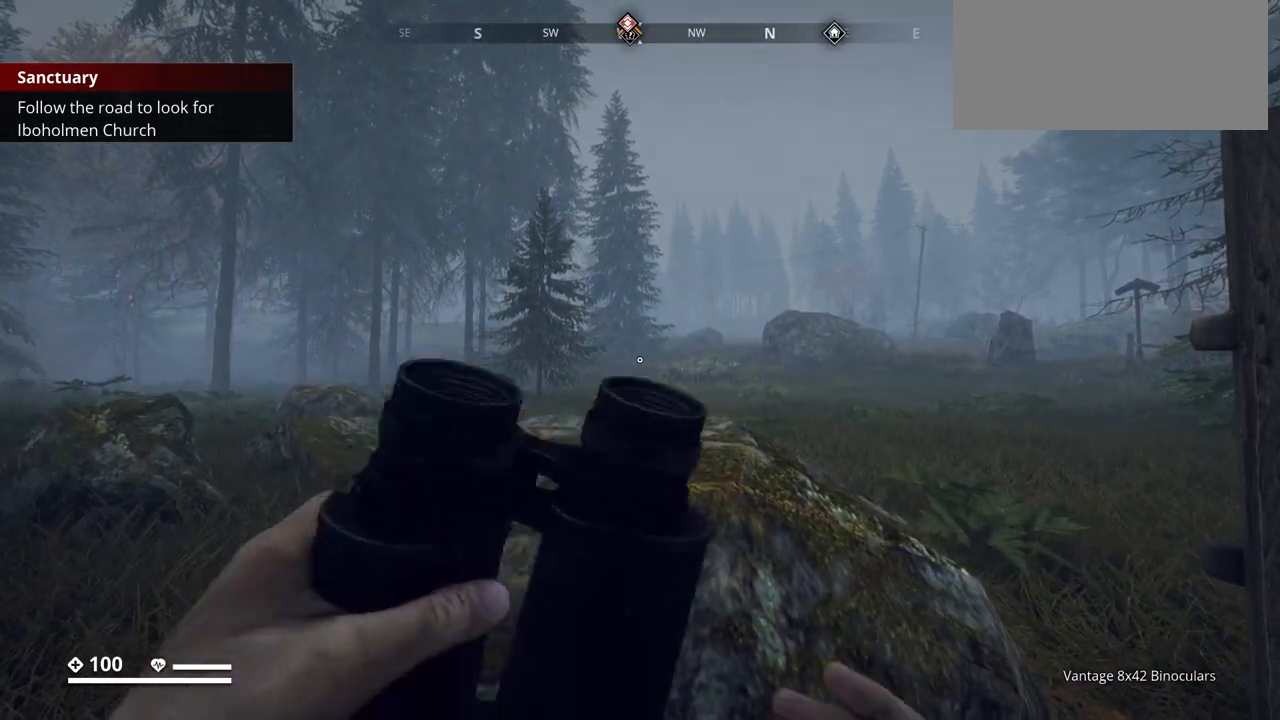
{"keys": [], "events": []}
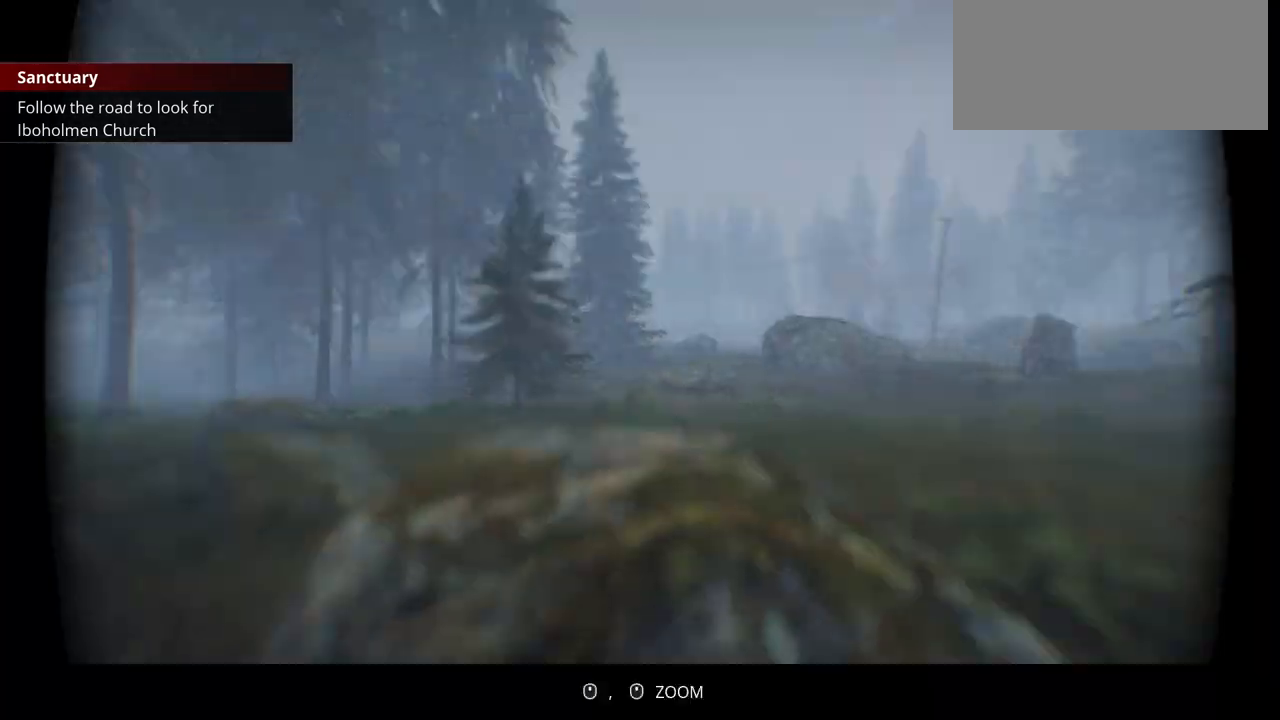
{"keys": [], "events": []}
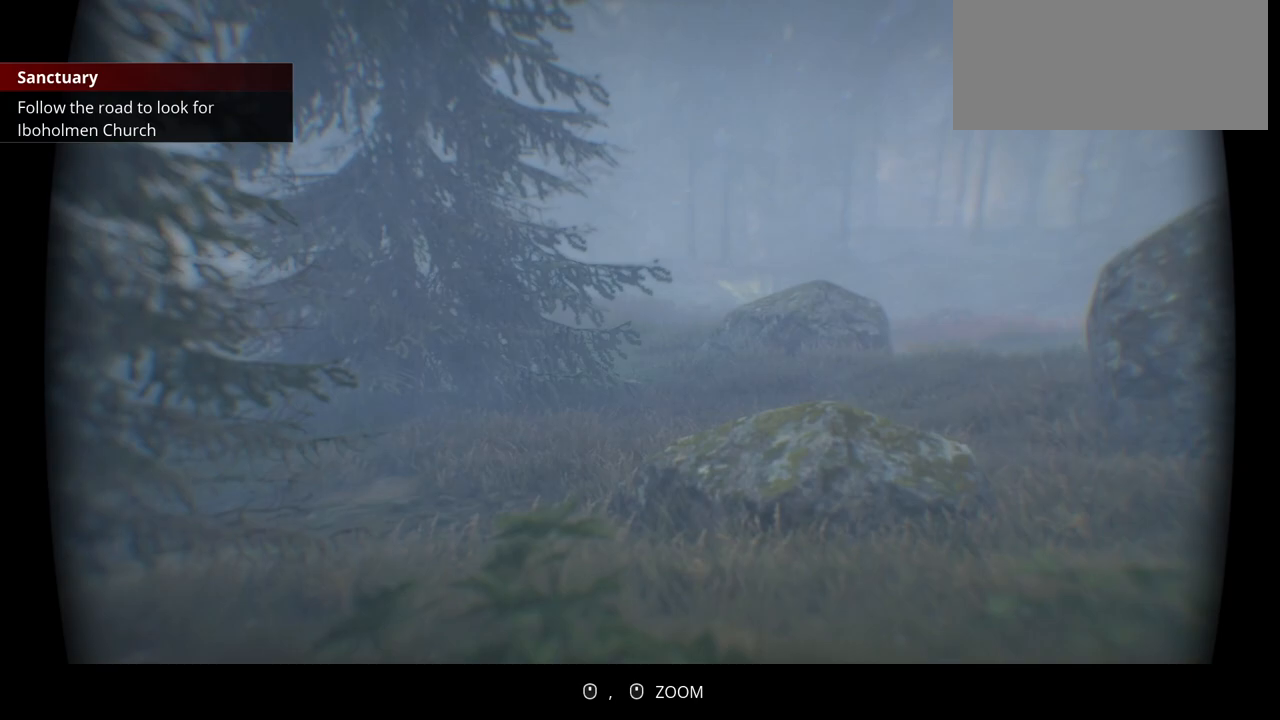
{"keys": [], "events": []}
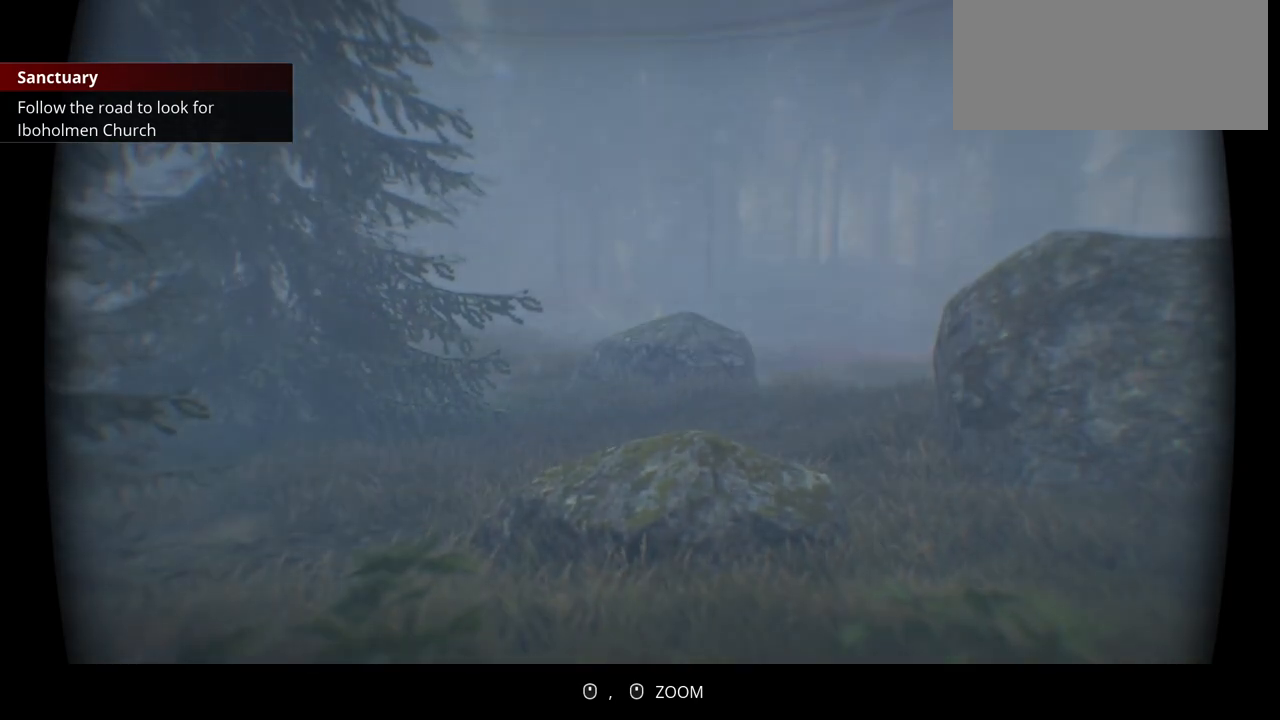
{"keys": [], "events": []}
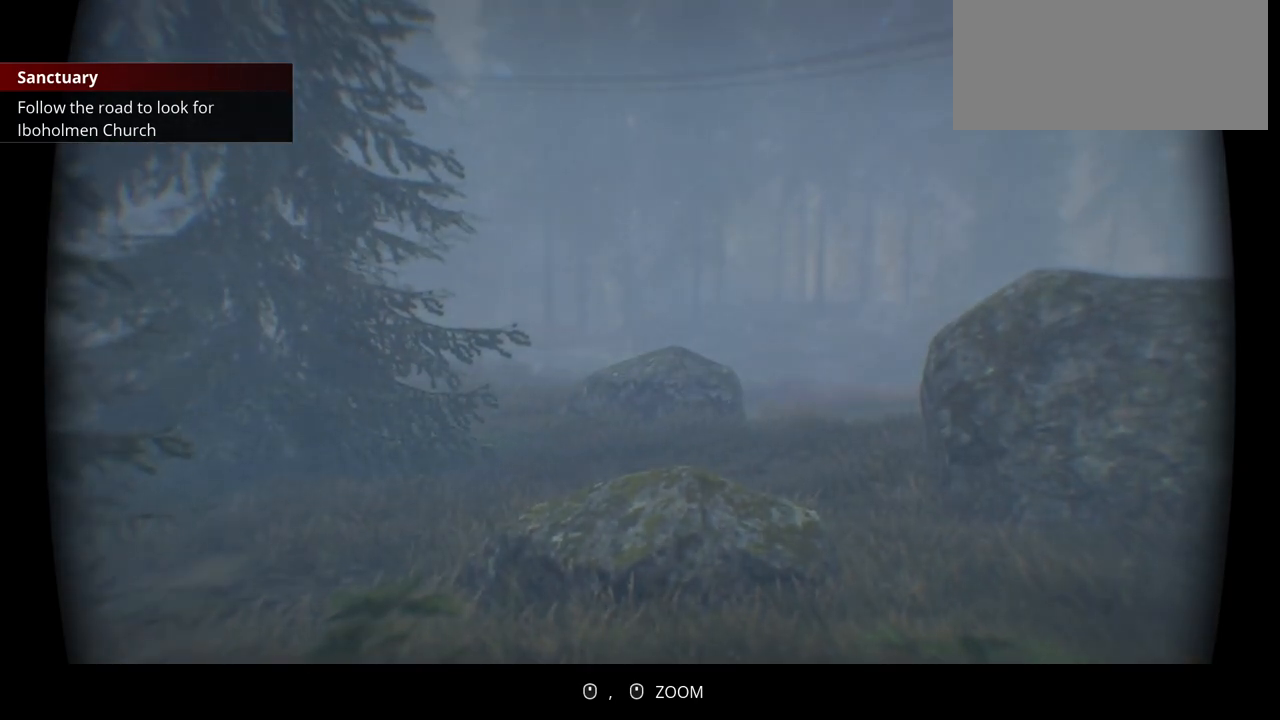
{"keys": ["a"], "events": [[333, "a", "down"]]}
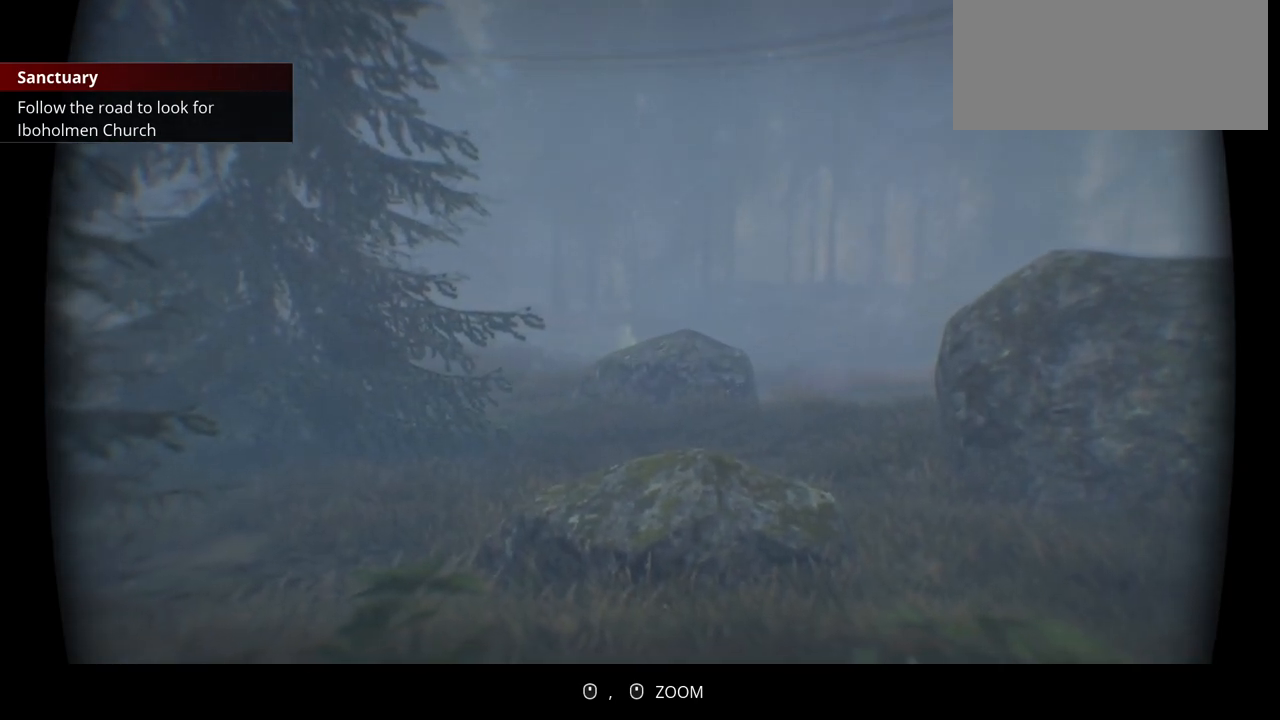
{"keys": ["a"], "events": []}
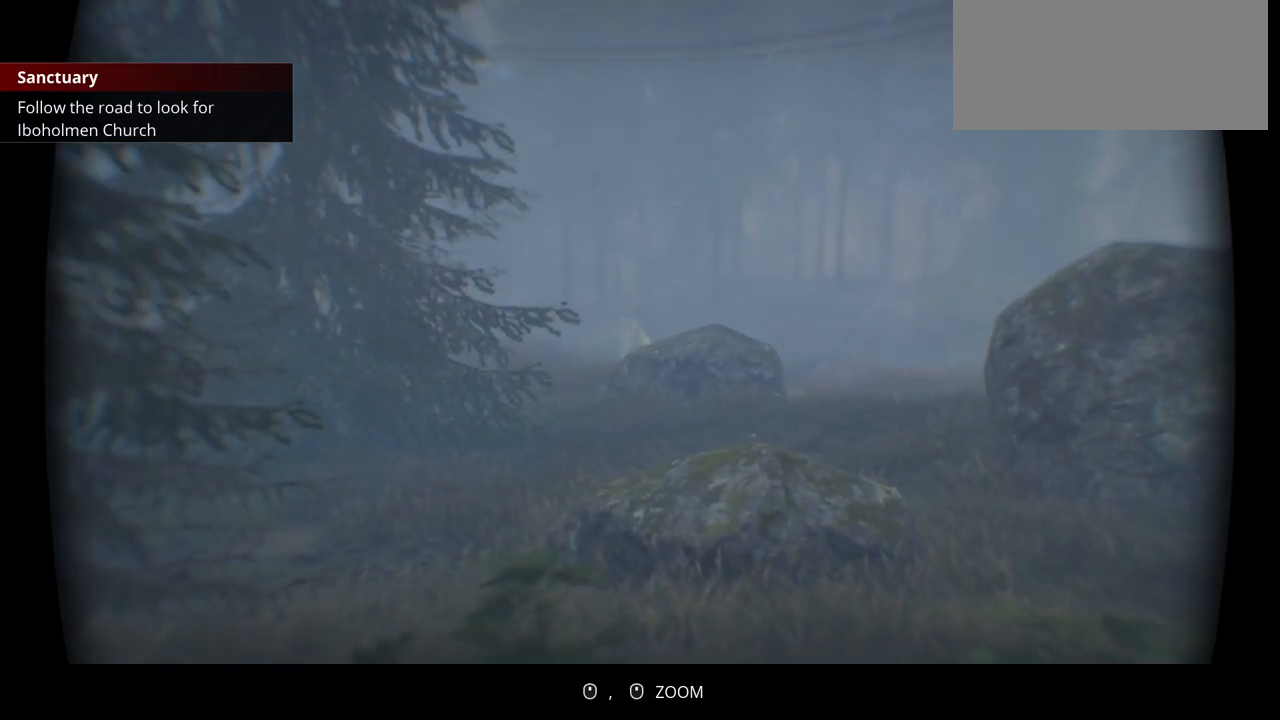
{"keys": [], "events": [[483, "a", "up"]]}
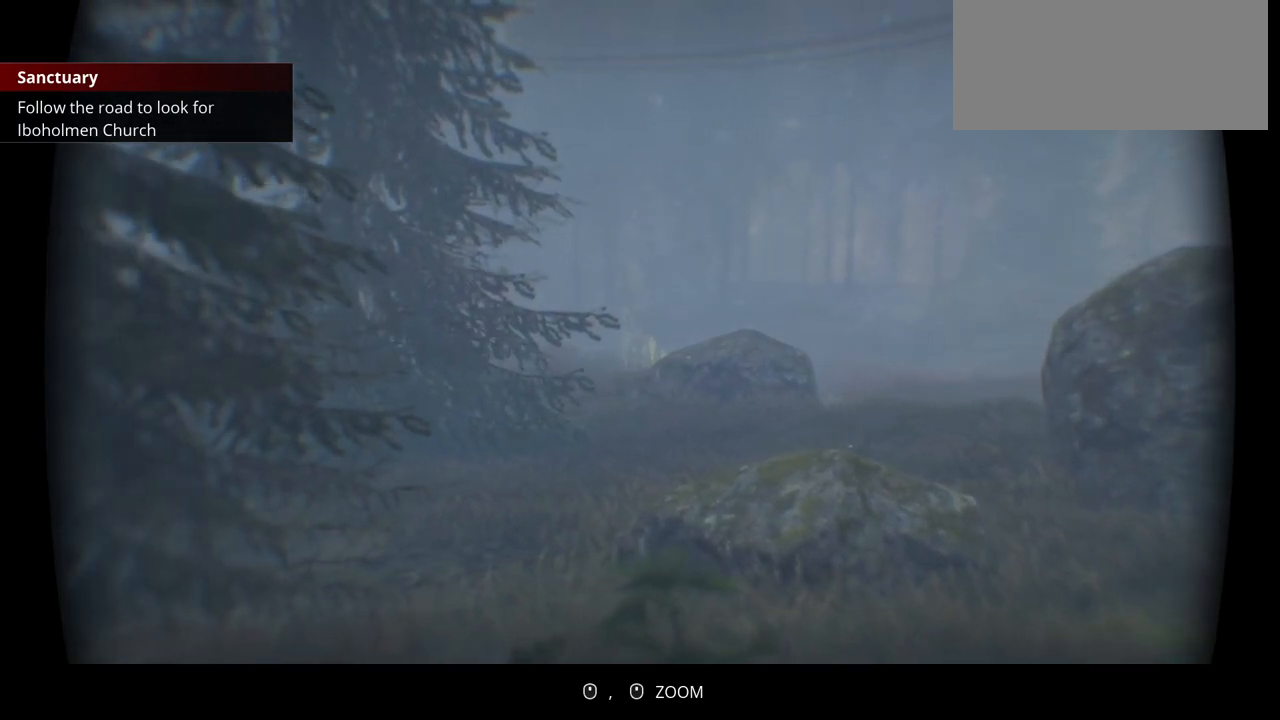
{"keys": [], "events": []}
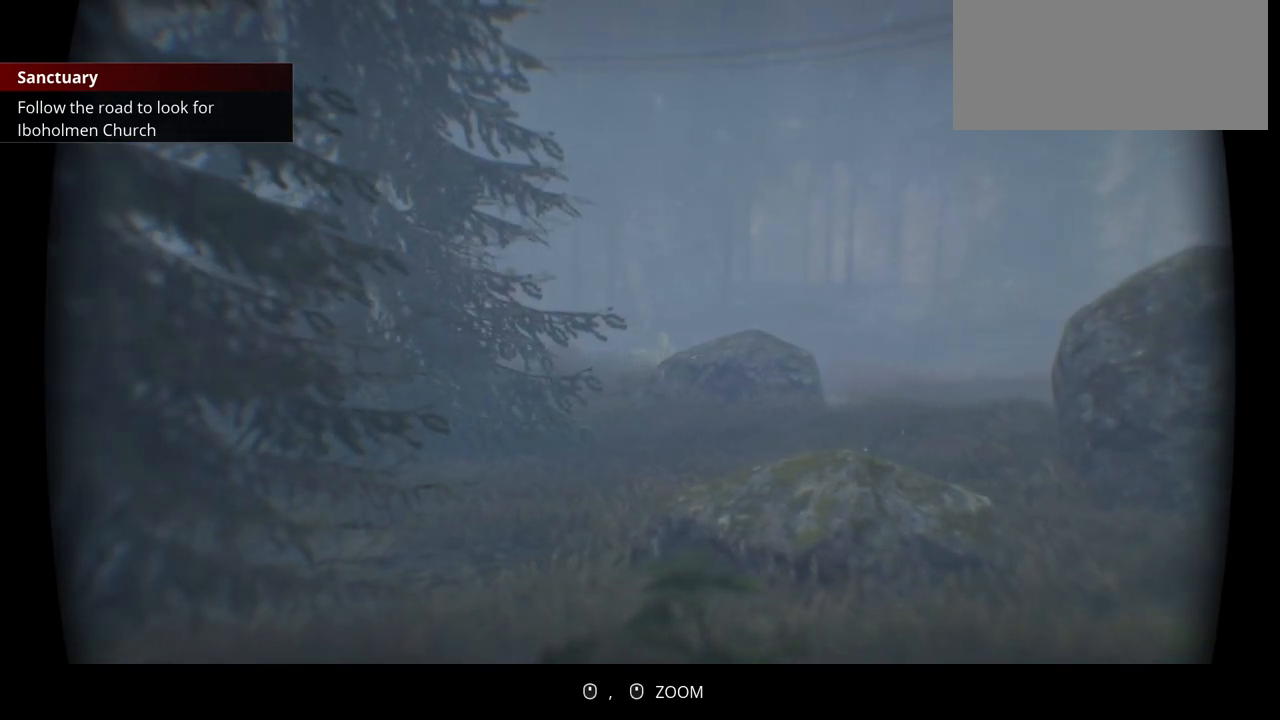
{"keys": ["a"], "events": [[150, "a", "down"]]}
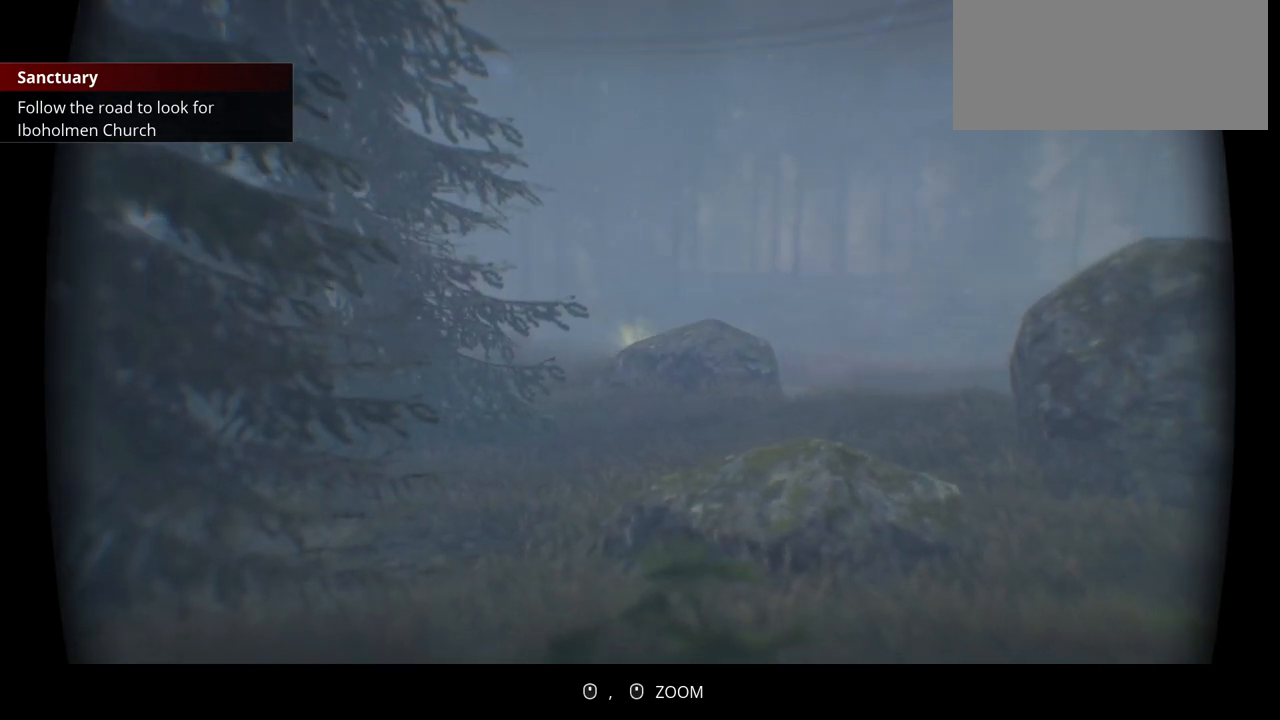
{"keys": ["a"], "events": []}
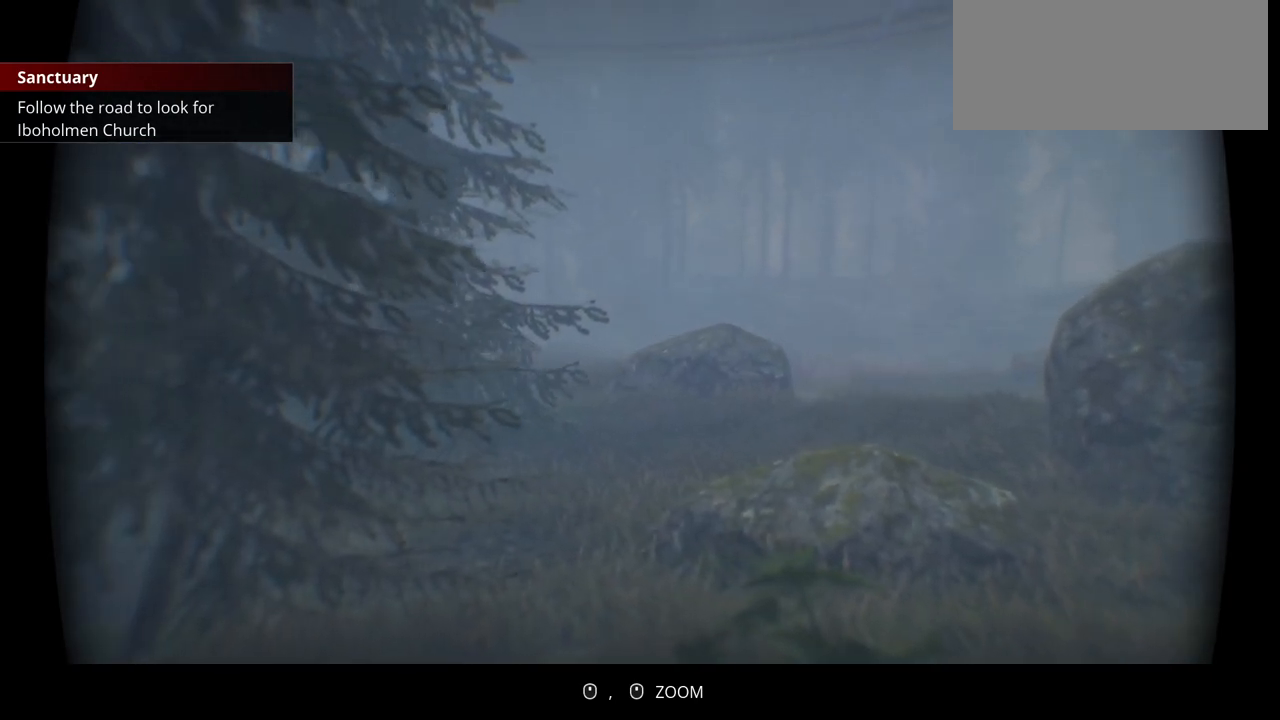
{"keys": ["a"], "events": []}
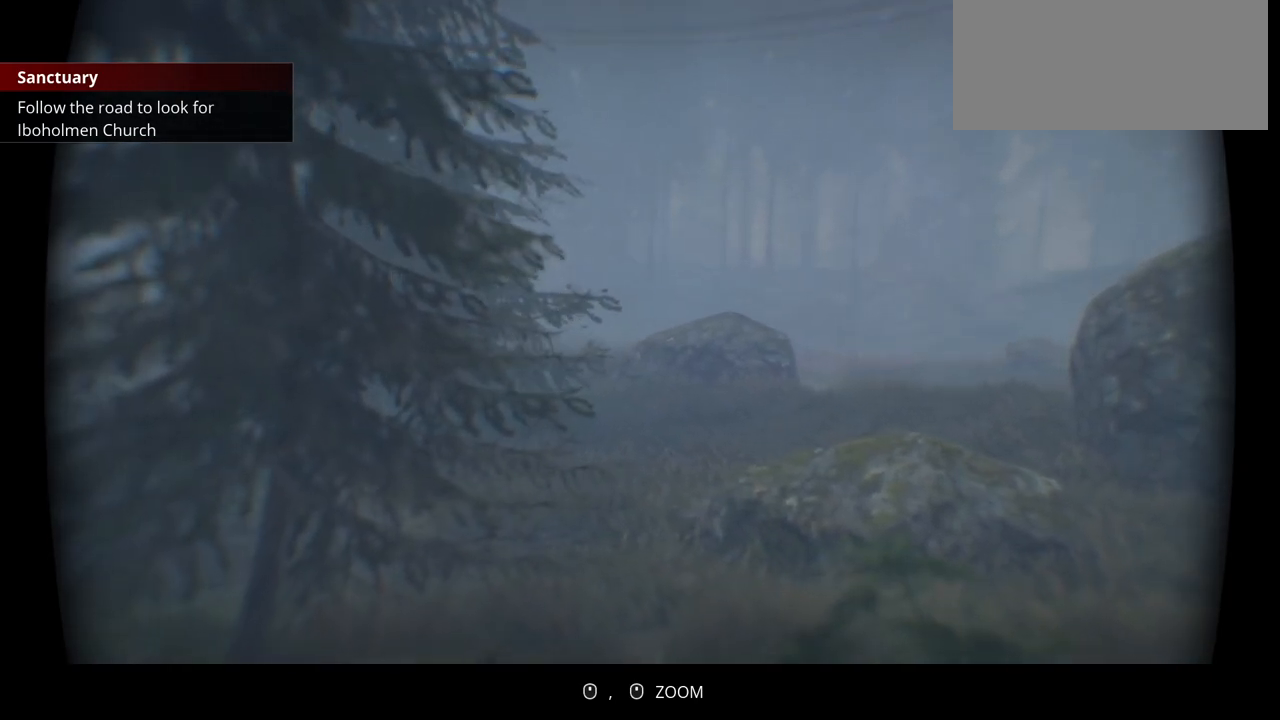
{"keys": ["a"], "events": []}
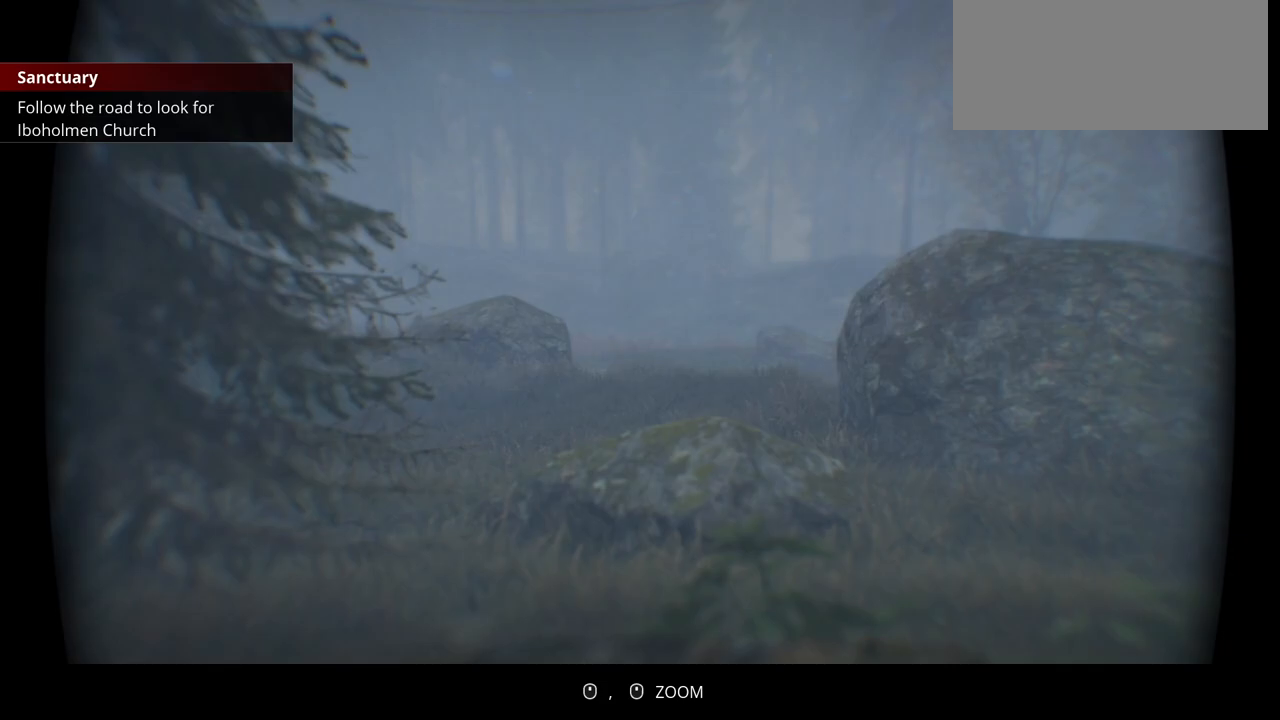
{"keys": ["a"], "events": []}
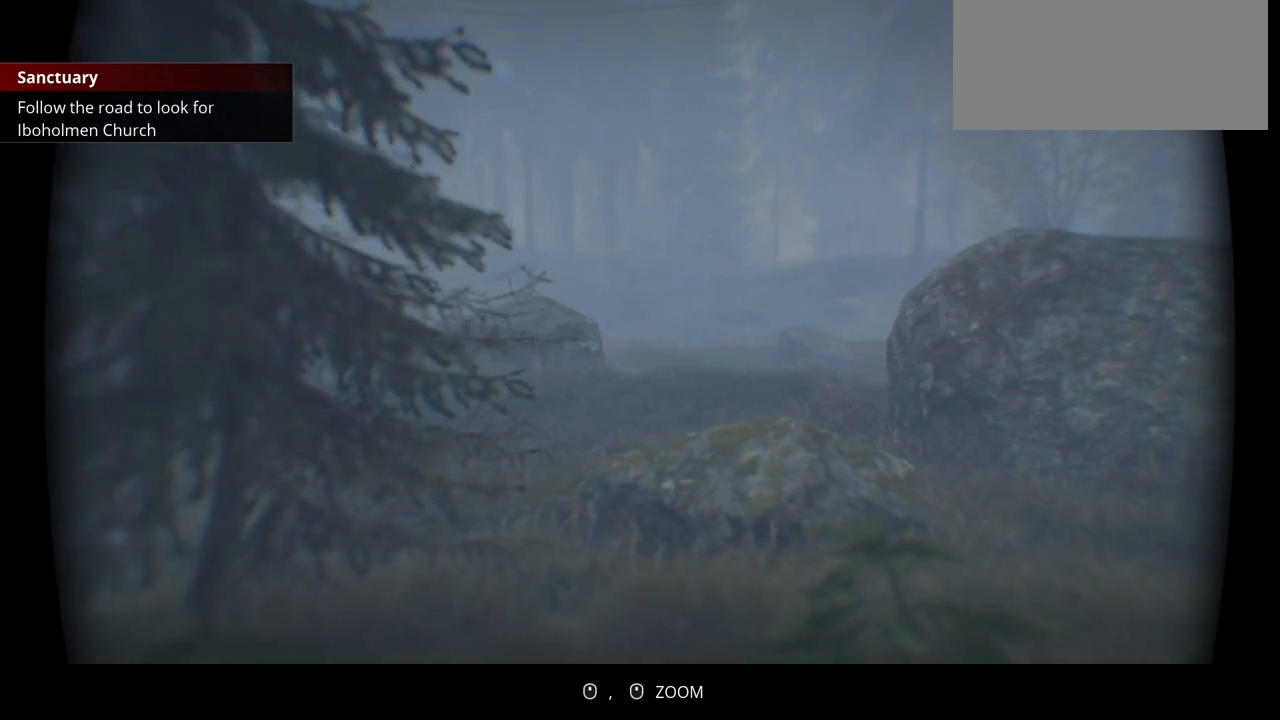
{"keys": ["a"], "events": []}
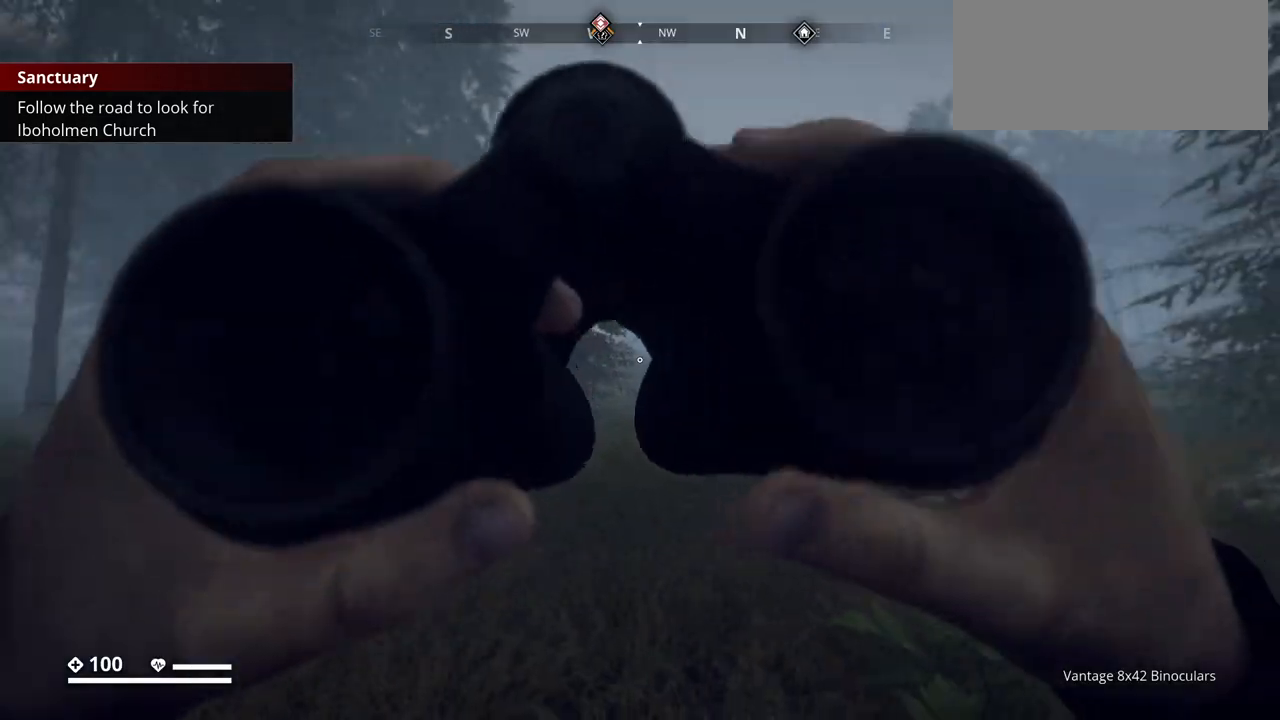
{"keys": ["a", "w"], "events": [[217, "w", "down"]]}
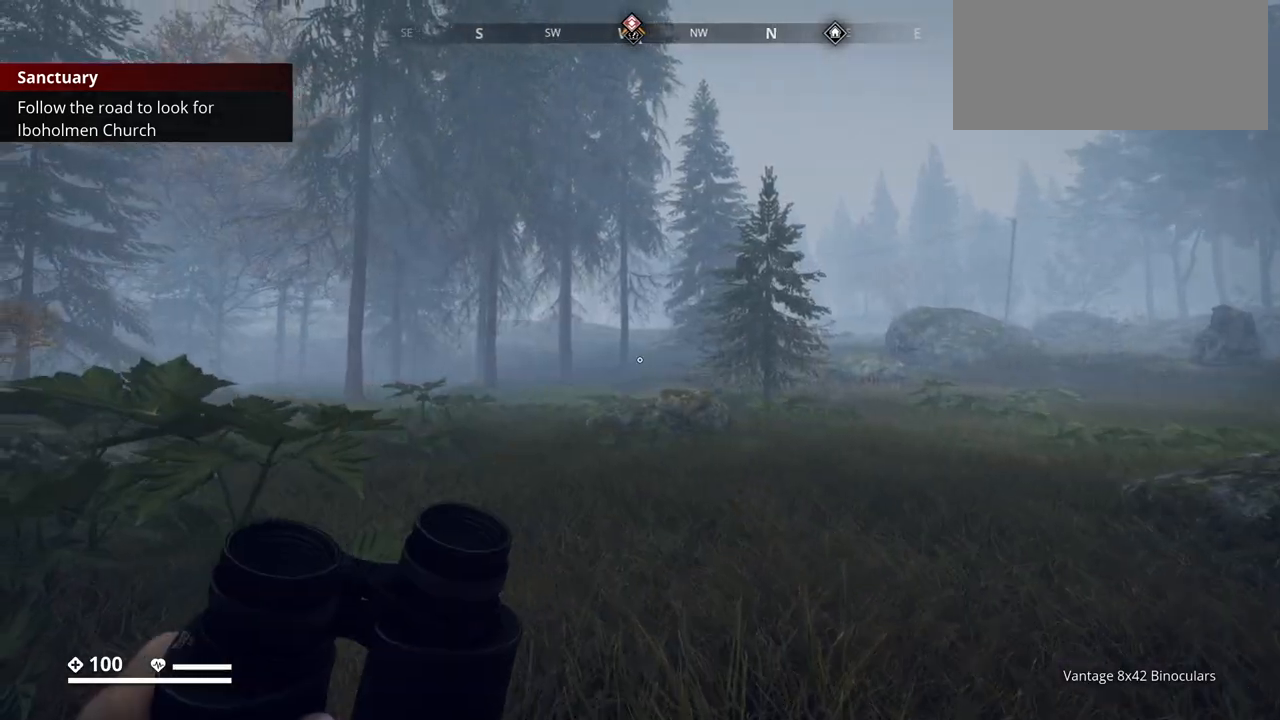
{"keys": ["a", "w"], "events": []}
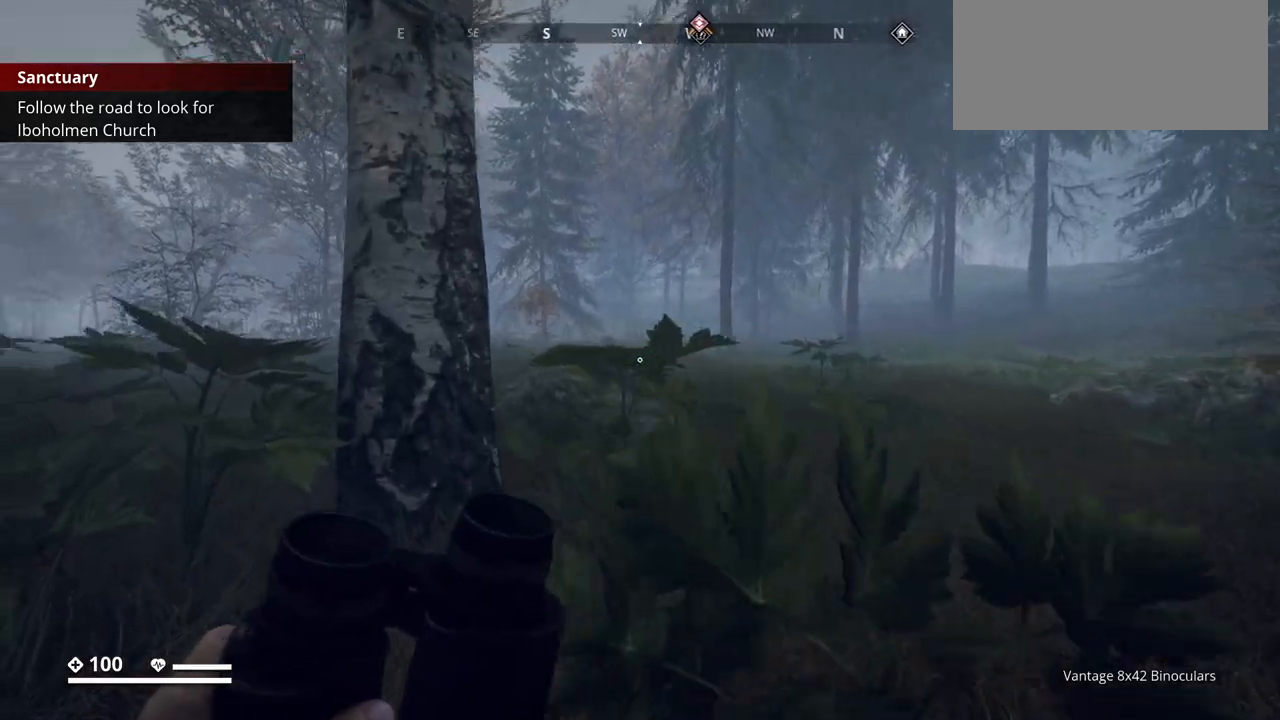
{"keys": ["w"], "events": [[467, "a", "up"]]}
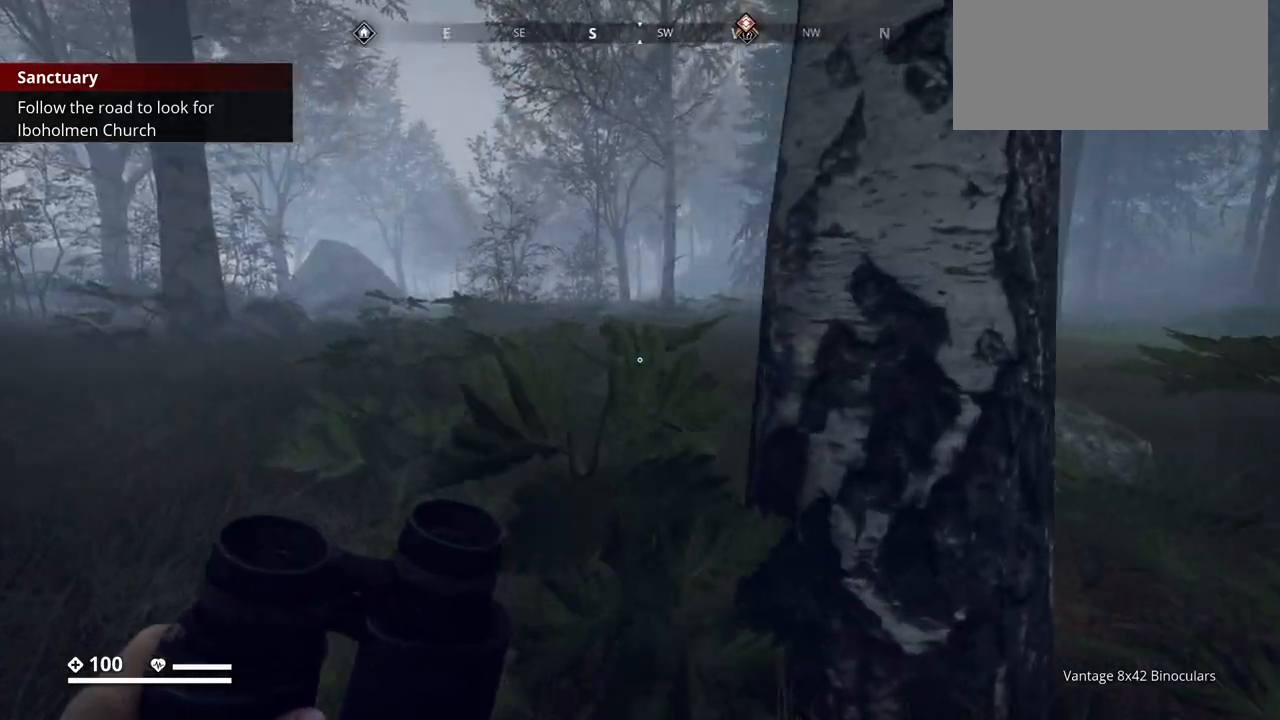
{"keys": ["shift_l", "w"], "events": [[33, "shift_l", "down"]]}
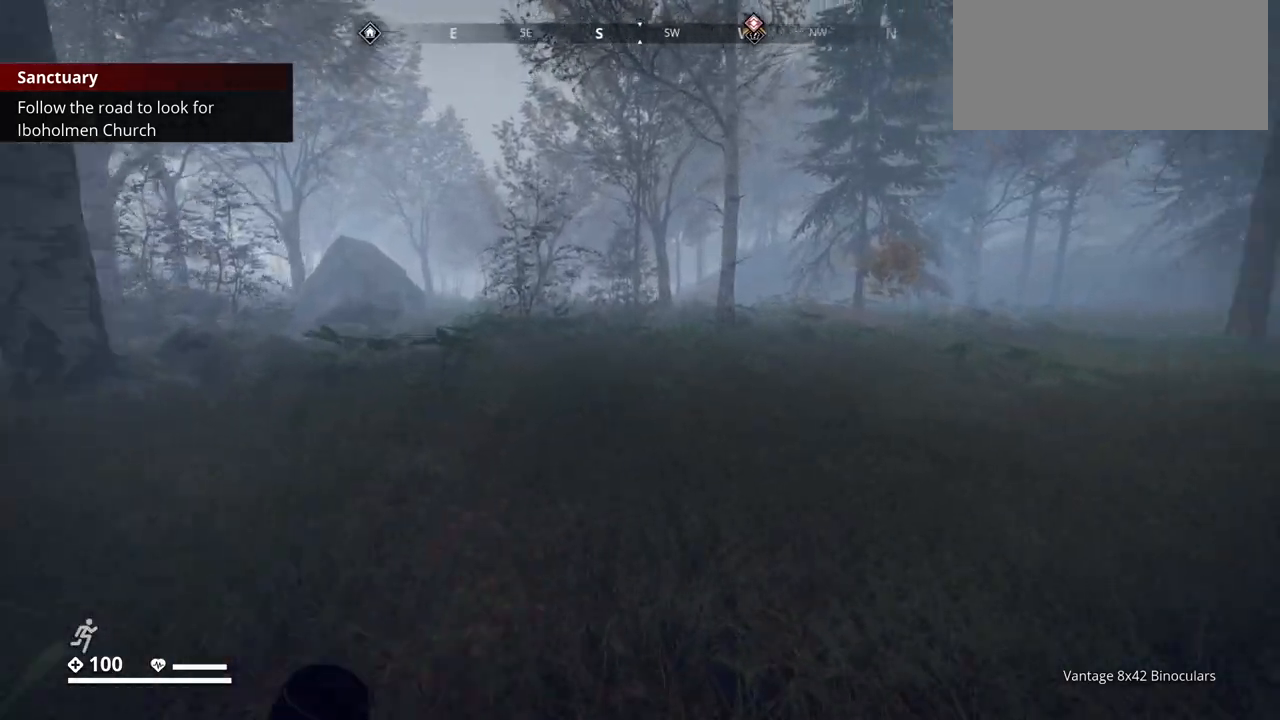
{"keys": ["shift_l", "w"], "events": []}
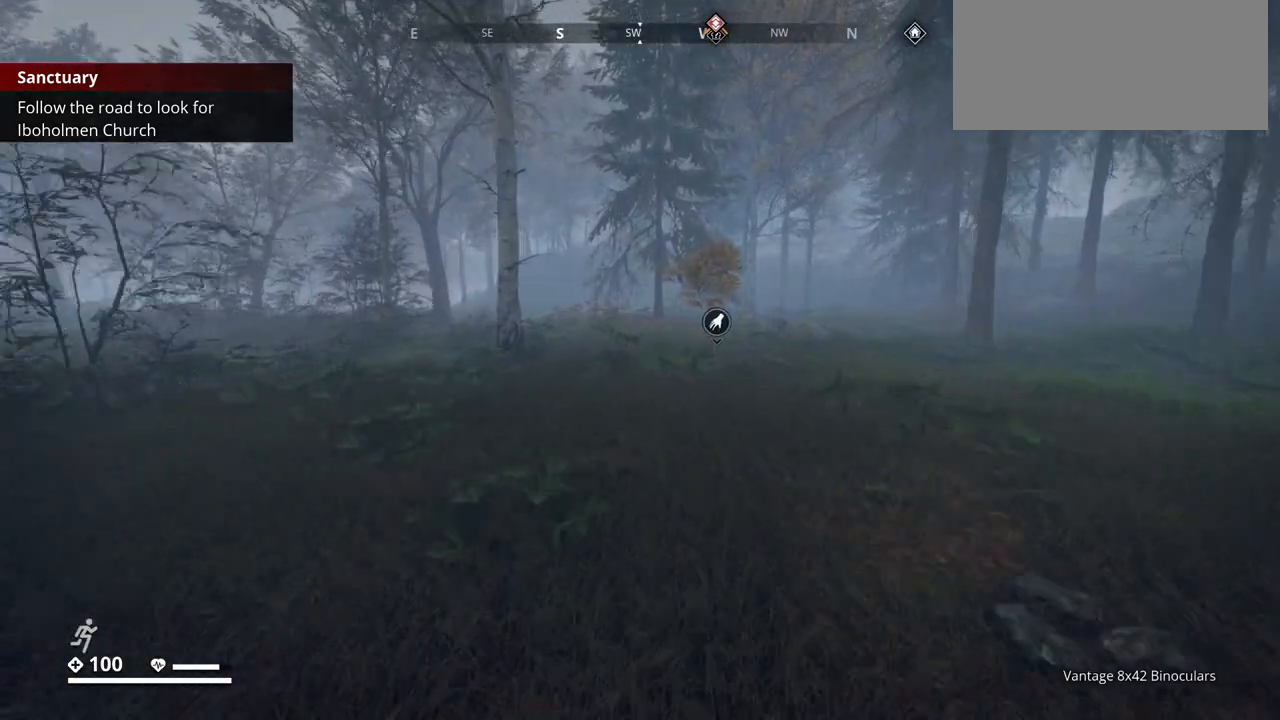
{"keys": ["shift_l", "w"], "events": []}
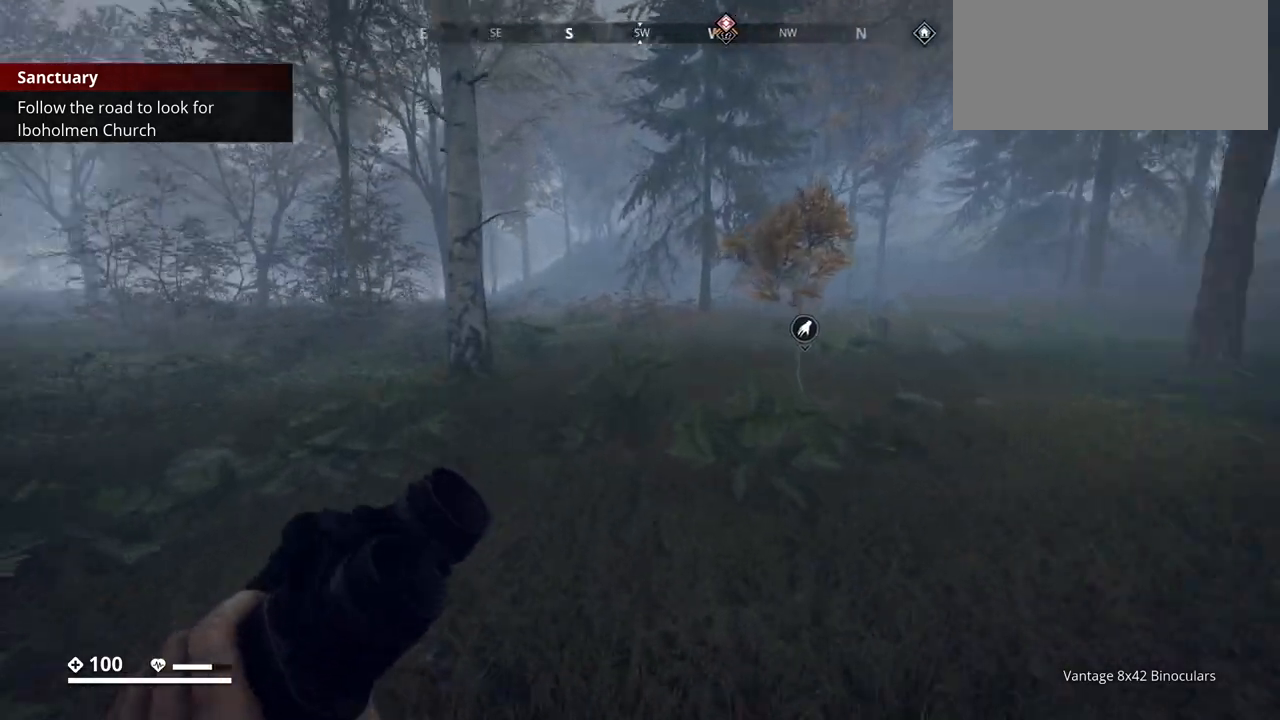
{"keys": ["w"], "events": [[183, "shift_l", "up"]]}
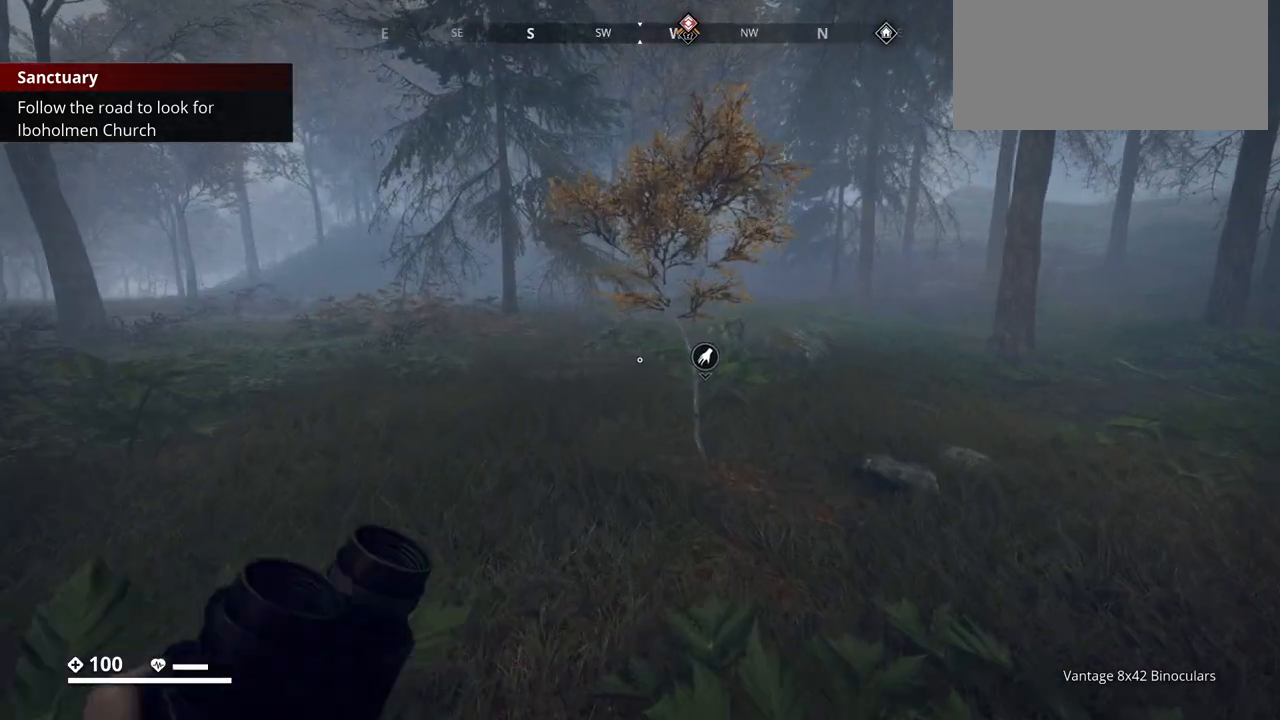
{"keys": ["a", "f", "w"], "events": [[367, "a", "down"], [483, "f", "down"]]}
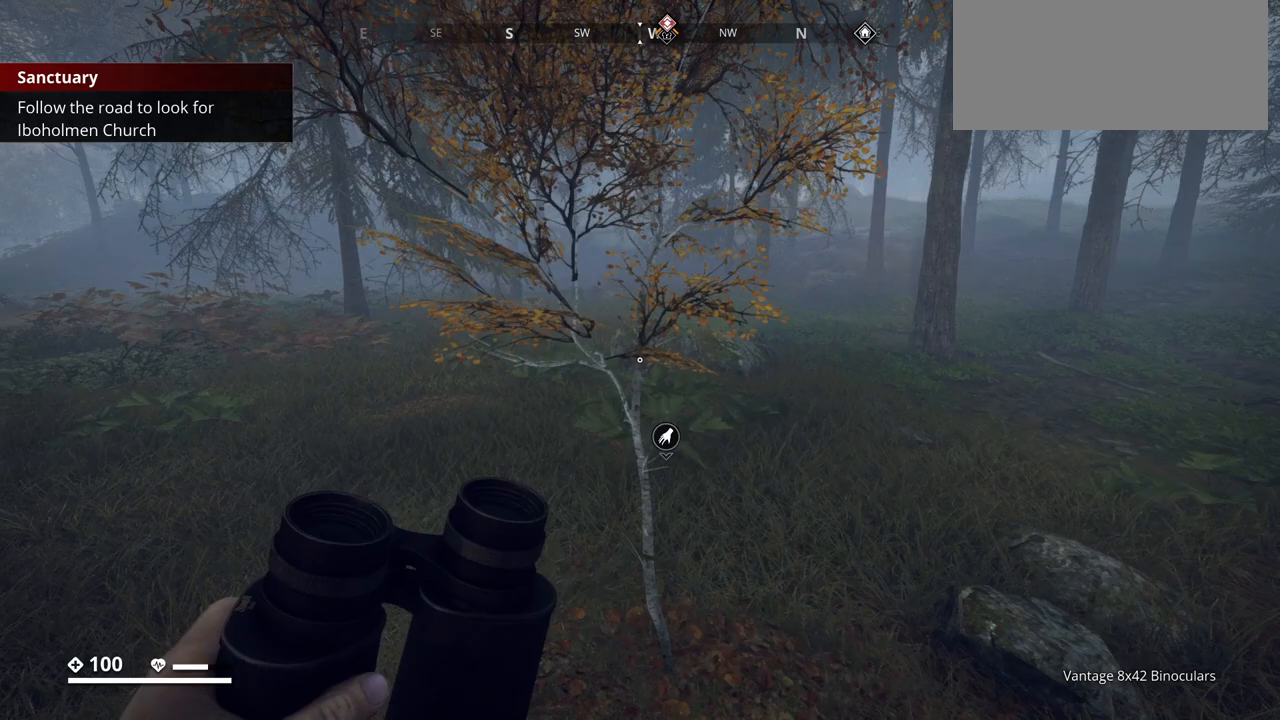
{"keys": ["ctrl_l"], "events": [[50, "w", "up"], [117, "f", "up"], [200, "a", "up"], [250, "ctrl_l", "down"]]}